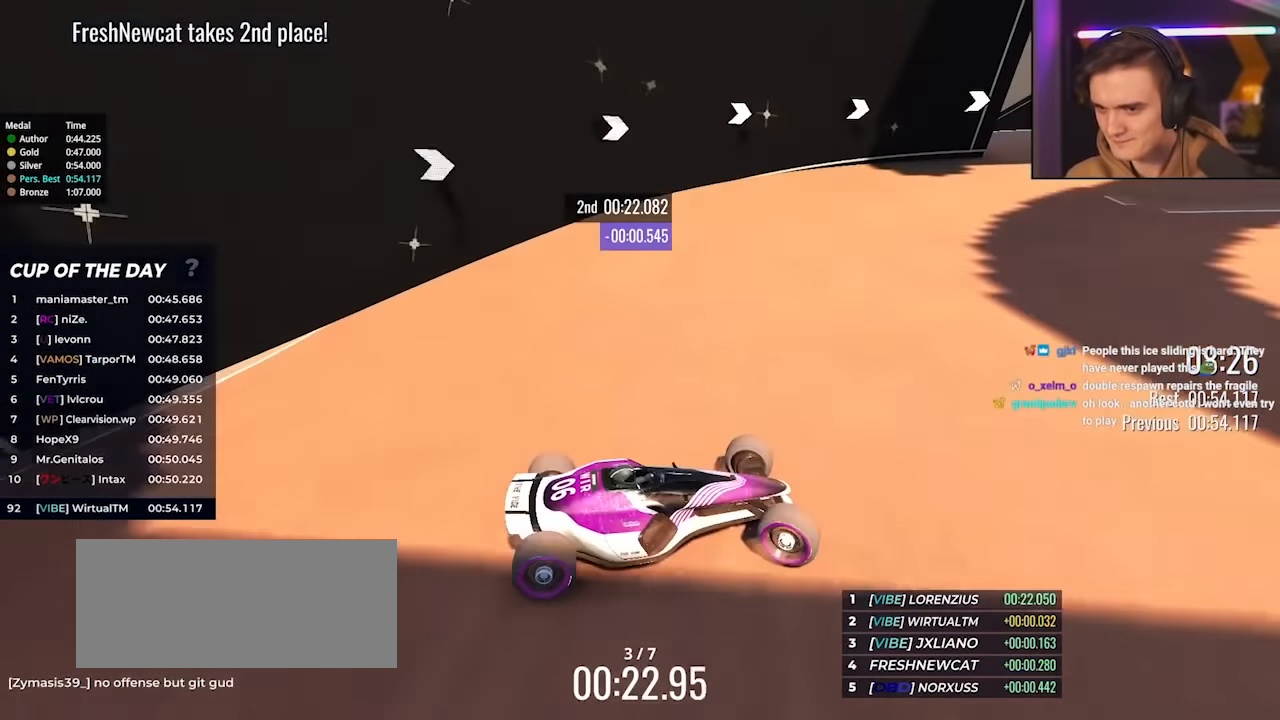
Gameplay with keyboard; each line is a JSON object with the keys held at the frame after it. "events" lists presses ("down") and releases ("up") of "brake", "down", "left", "right" and "up" between this image and that frame as [ms after this image, input, new state], when the widget could be followed in between. No other keys are recorded. Mouse input is not recorded. Key names are as the overlay labels them; some are game actions (e.g. jump) rather than physical keys.
{"keys": ["up"], "events": [[134, "right", "up"], [267, "left", "down"], [367, "left", "up"]]}
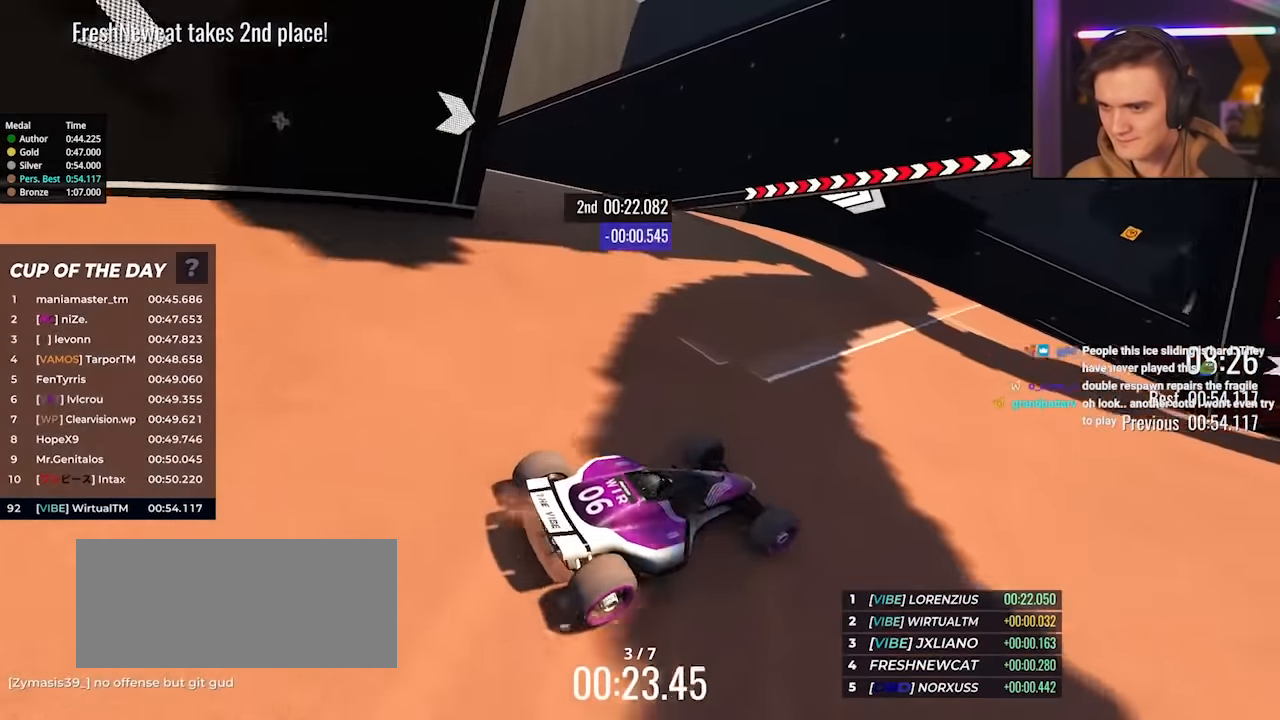
{"keys": ["right"], "events": [[200, "right", "down"], [467, "up", "up"]]}
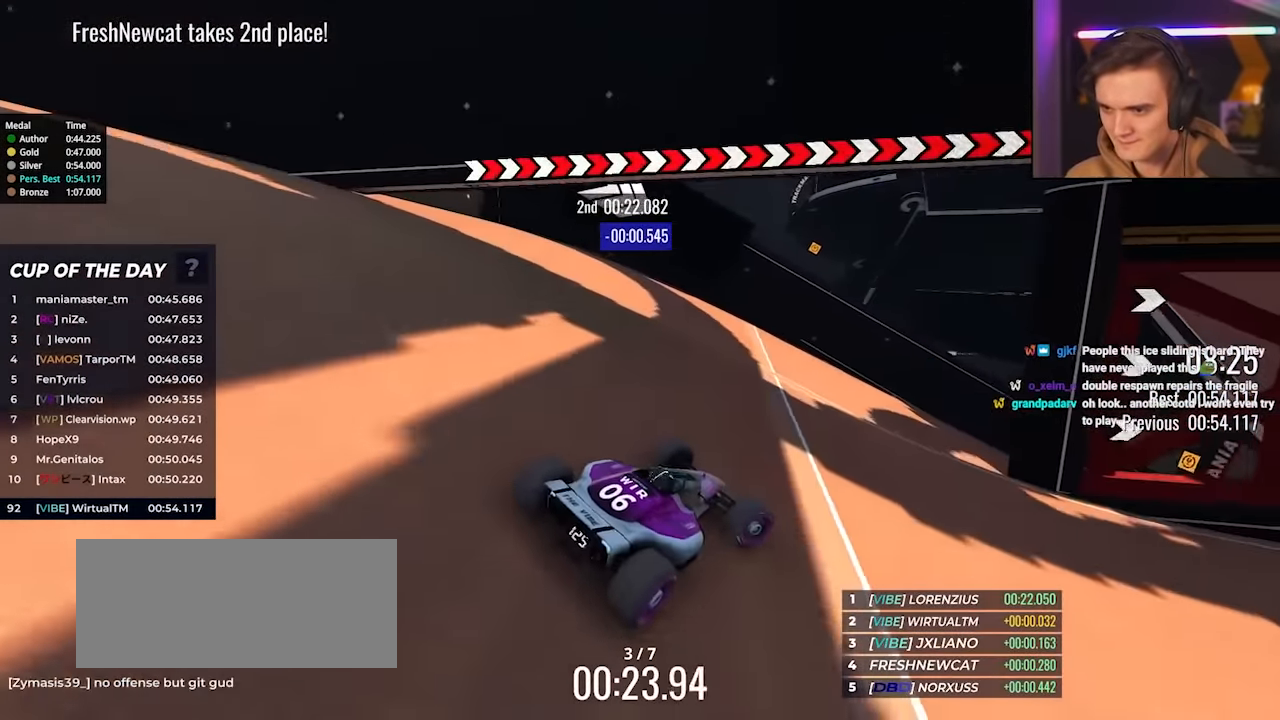
{"keys": ["right", "up"], "events": [[117, "up", "down"]]}
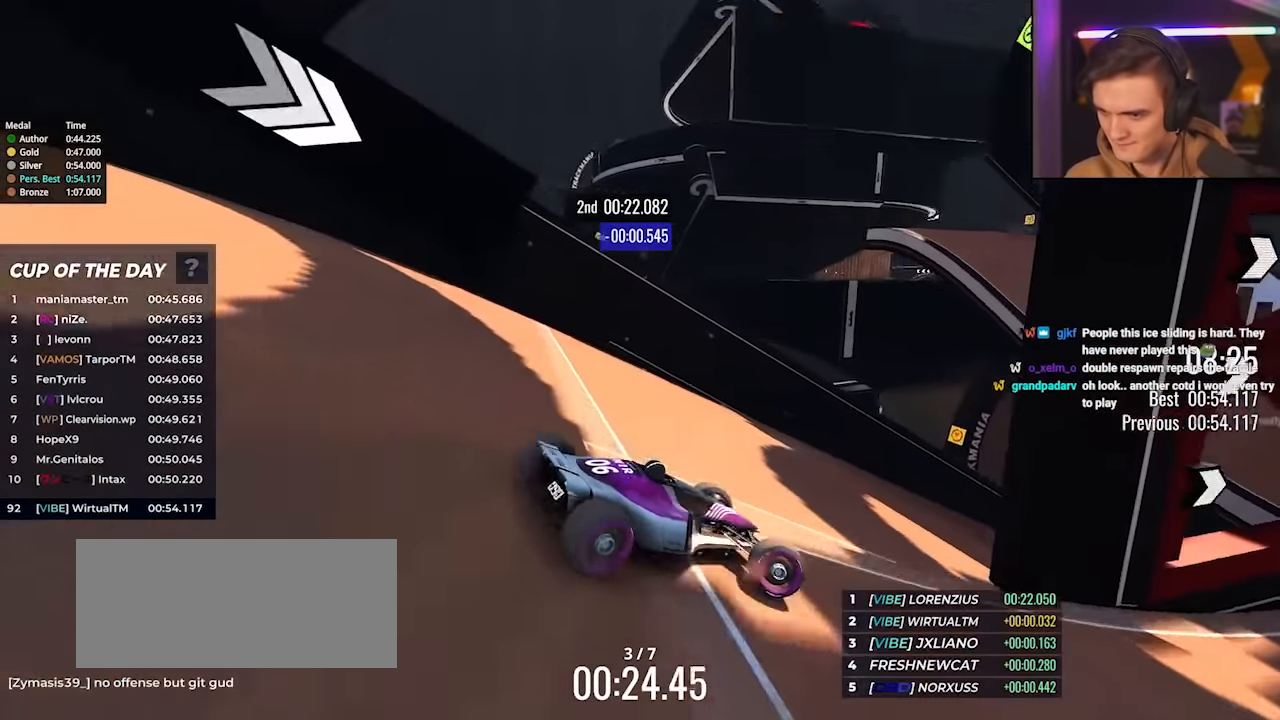
{"keys": ["right", "up"], "events": []}
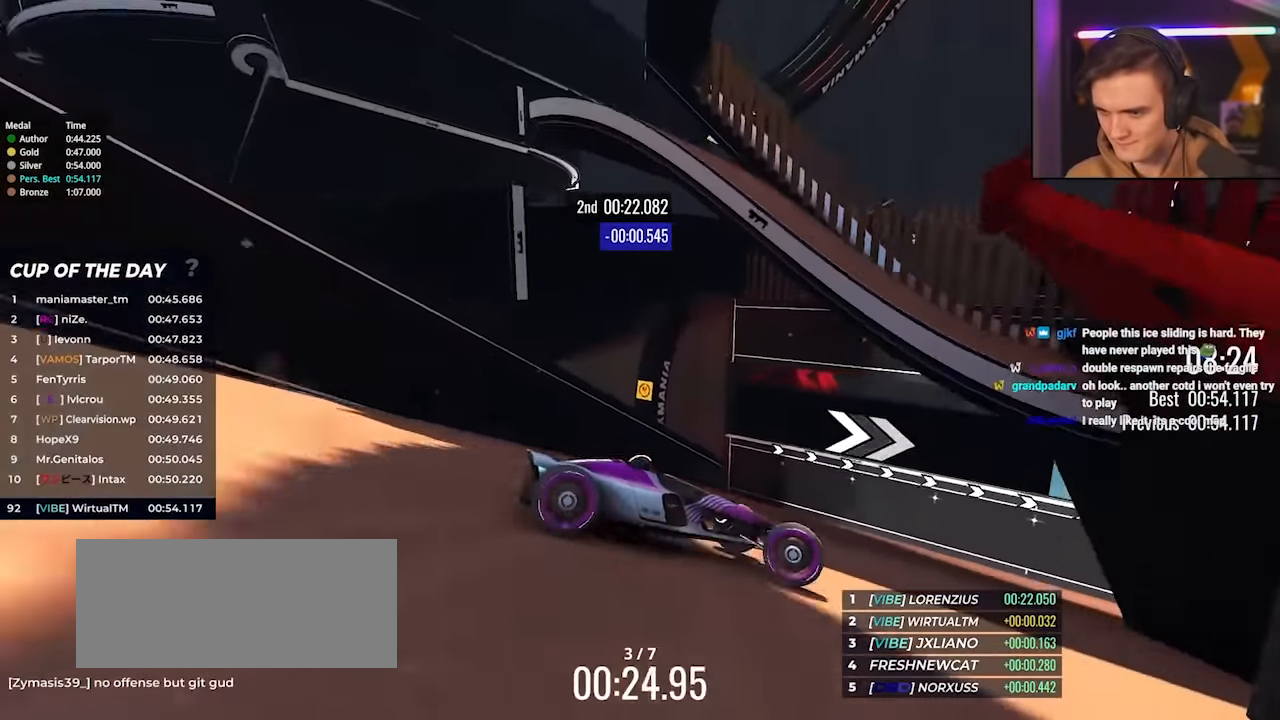
{"keys": ["right", "up"], "events": [[384, "right", "up"], [467, "right", "down"]]}
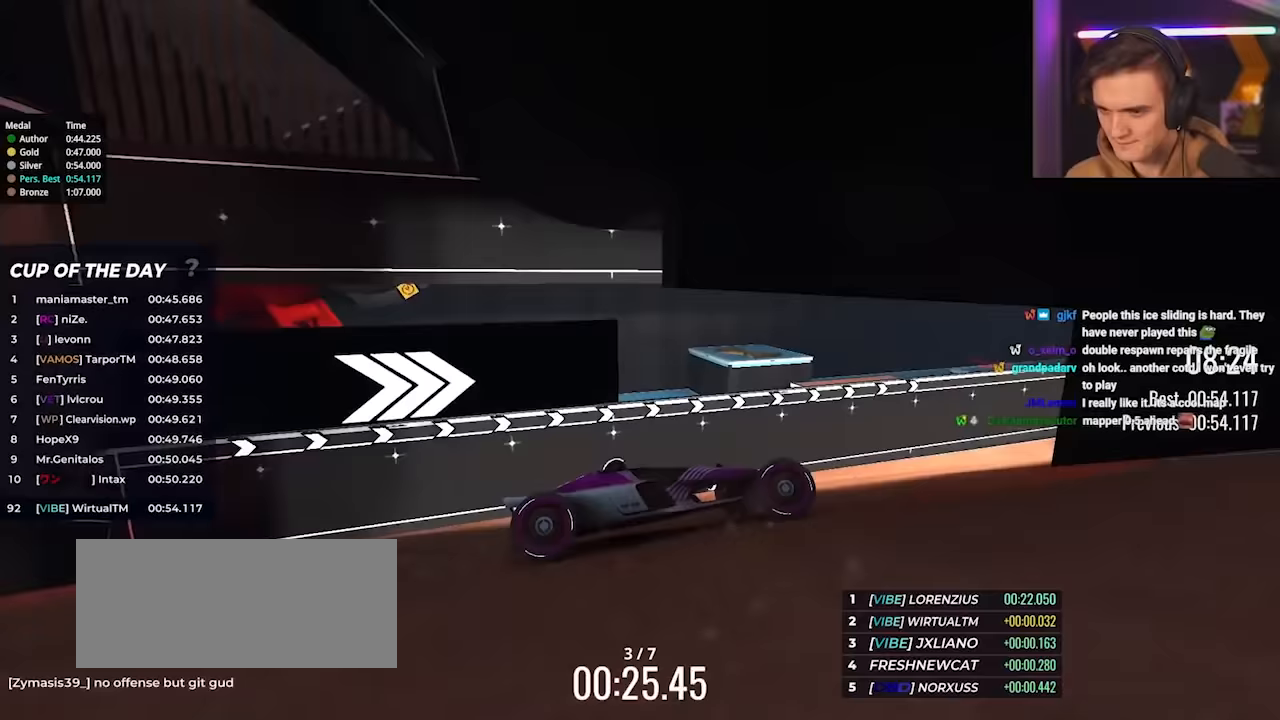
{"keys": ["right", "up"], "events": [[67, "right", "up"], [167, "right", "down"], [300, "right", "up"], [400, "right", "down"]]}
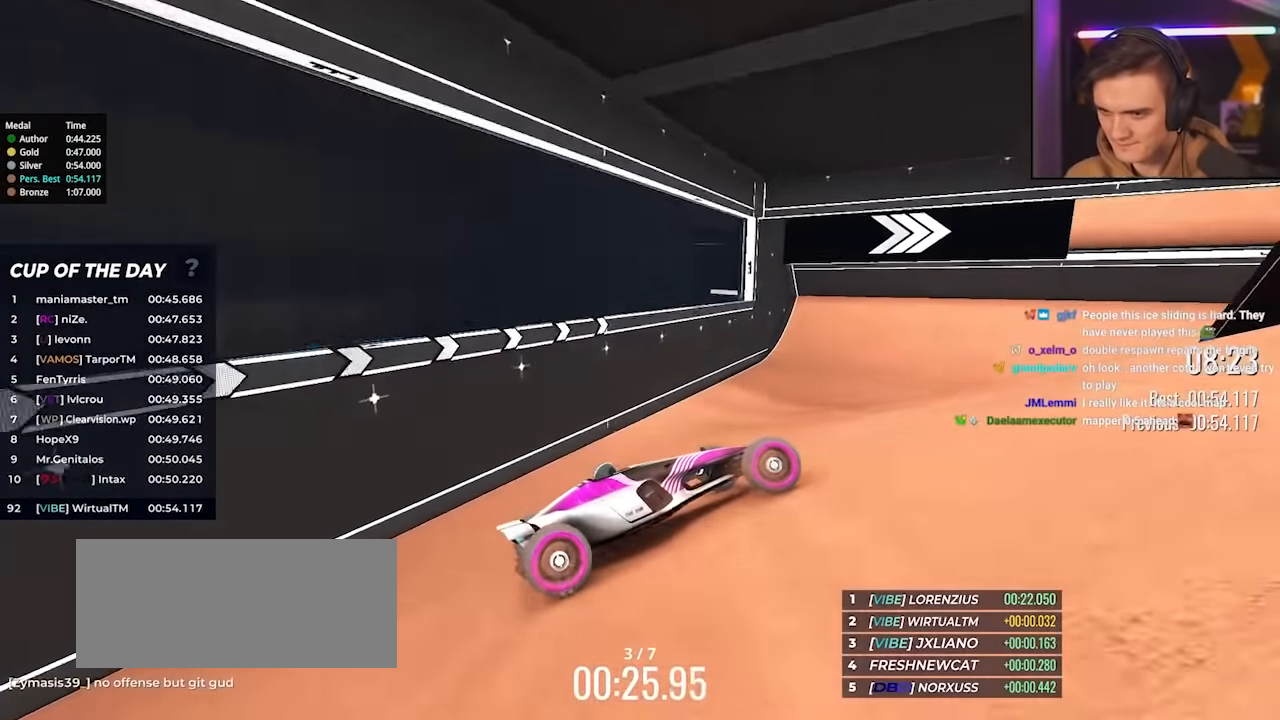
{"keys": ["right", "up"], "events": [[33, "right", "up"], [133, "right", "down"], [317, "right", "up"], [417, "right", "down"]]}
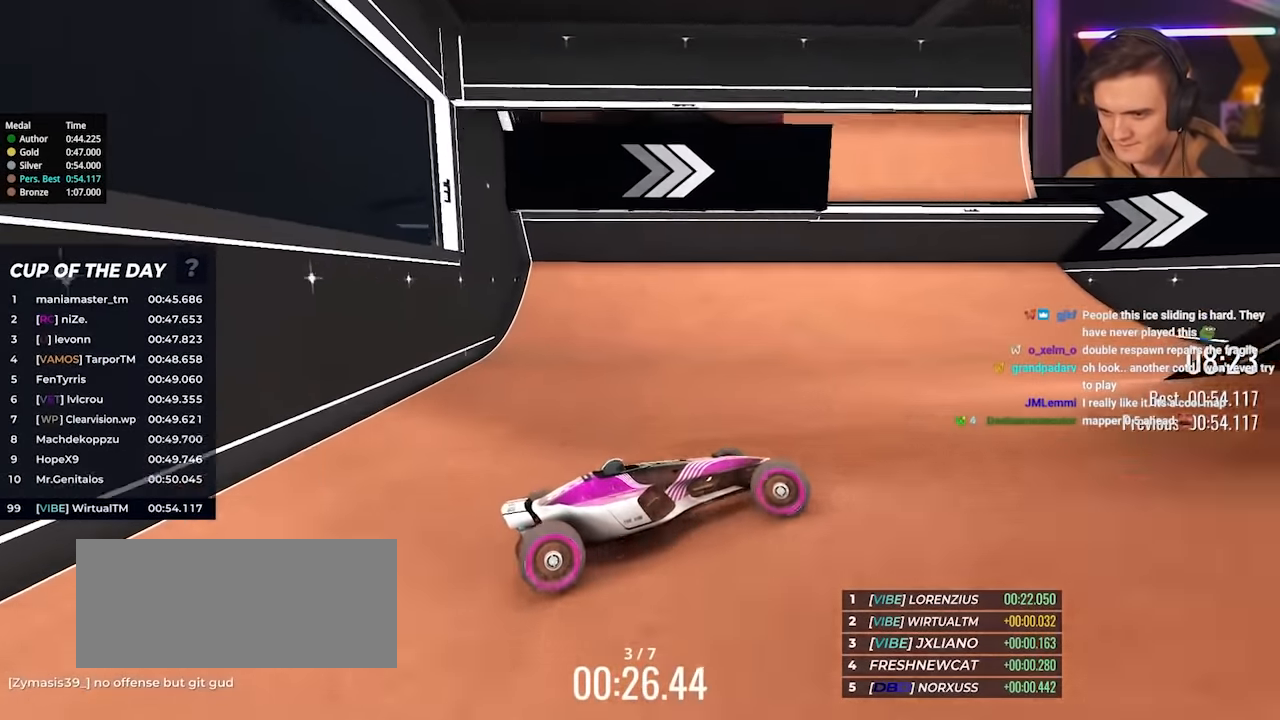
{"keys": ["right", "up"], "events": [[100, "up", "up"], [200, "up", "down"], [333, "up", "up"], [433, "up", "down"]]}
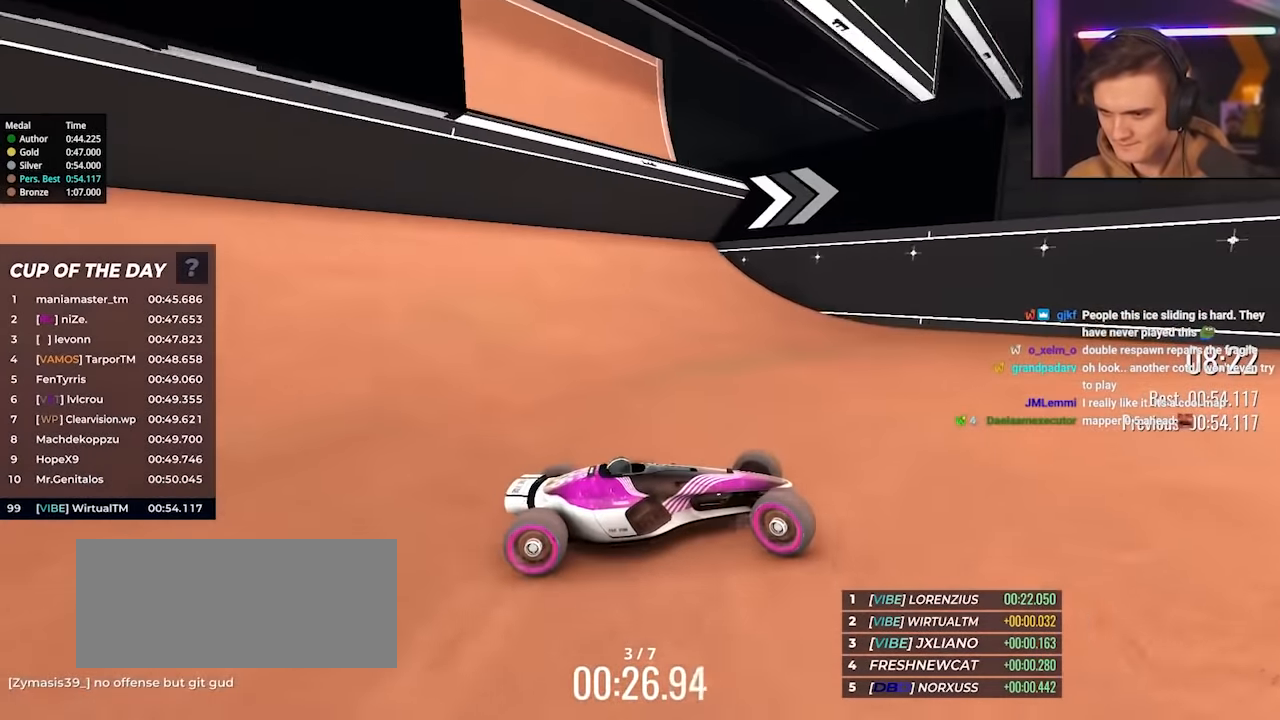
{"keys": ["right", "up"], "events": []}
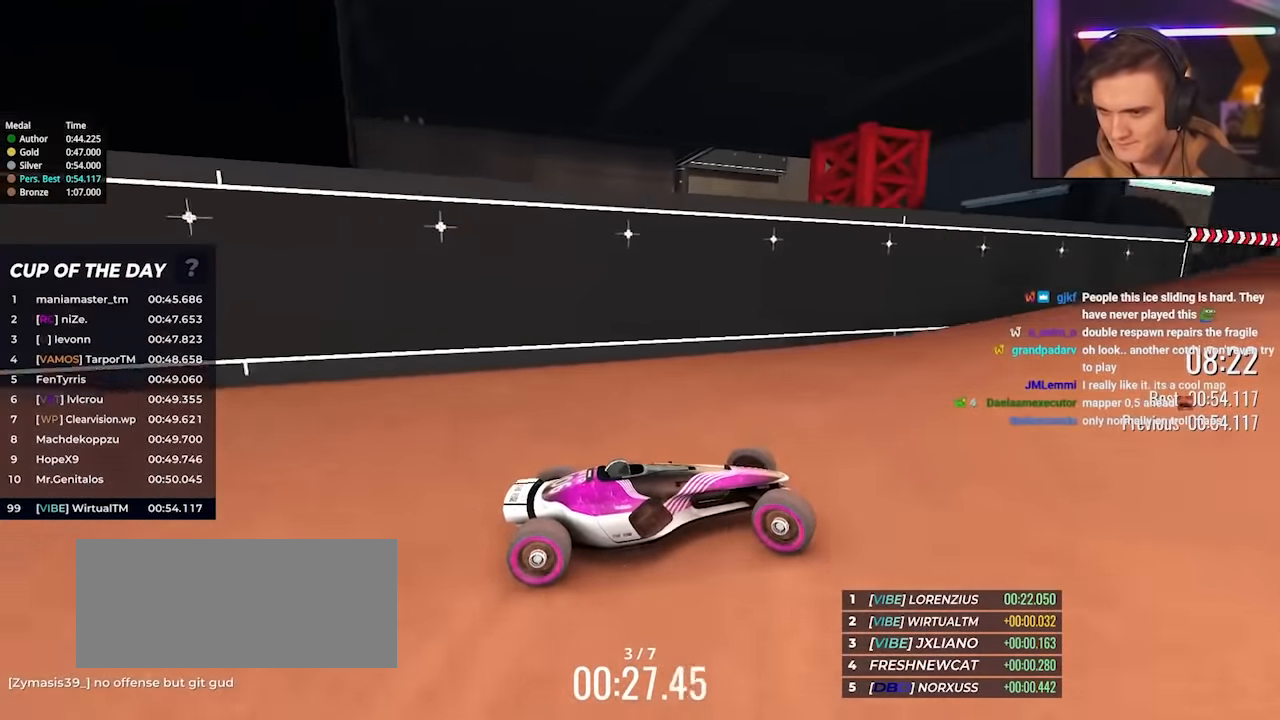
{"keys": ["left", "up"], "events": [[267, "right", "up"], [367, "left", "down"]]}
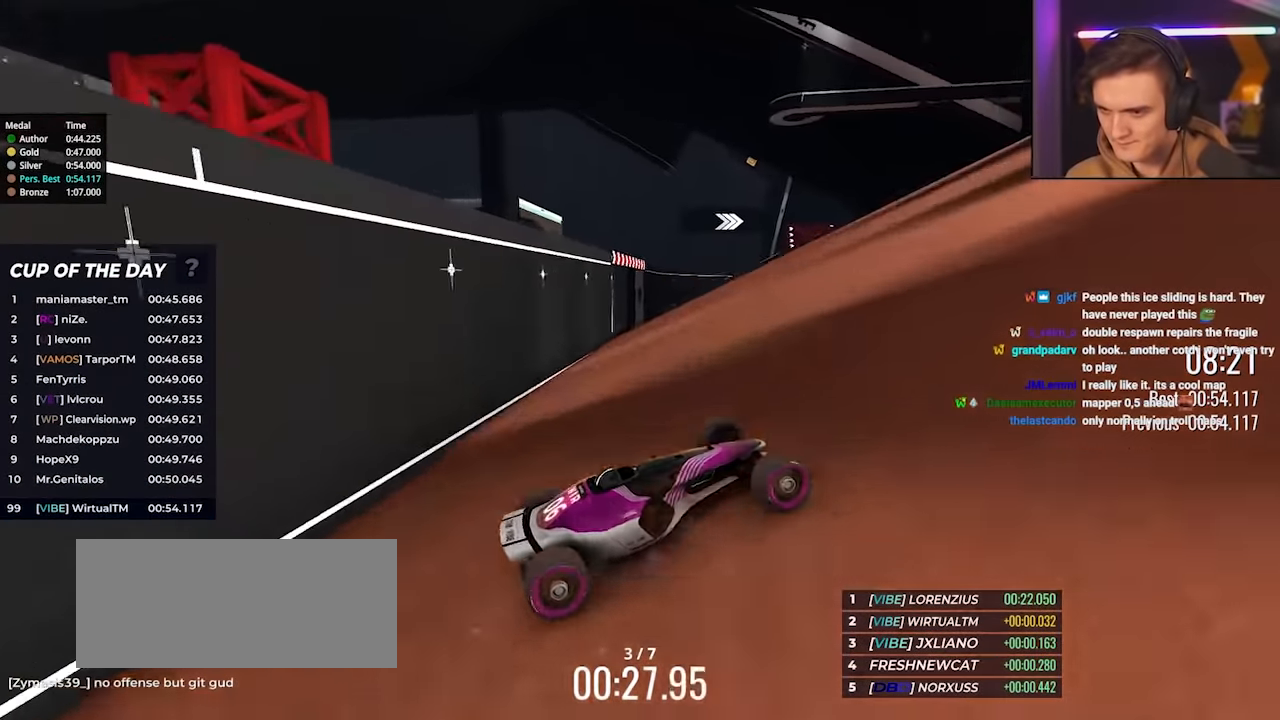
{"keys": ["right", "up"], "events": [[333, "left", "up"], [467, "right", "down"]]}
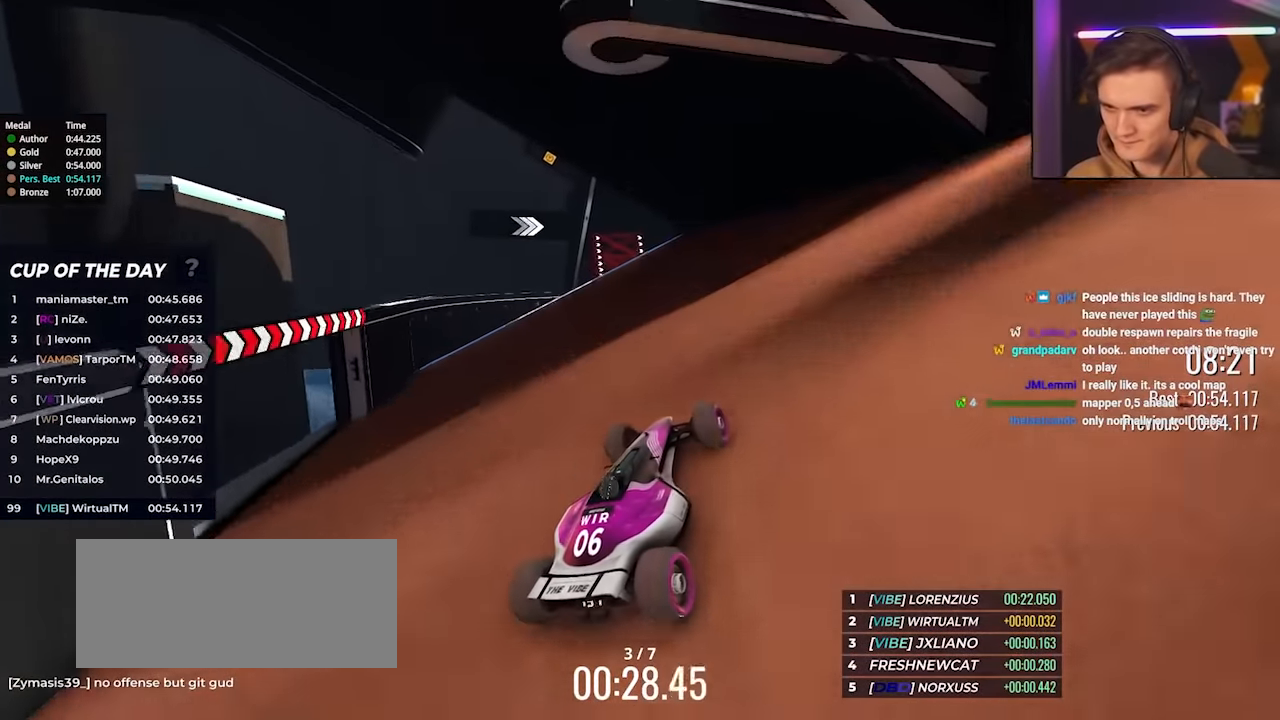
{"keys": ["up"], "events": [[17, "right", "up"], [67, "left", "down"], [450, "left", "up"]]}
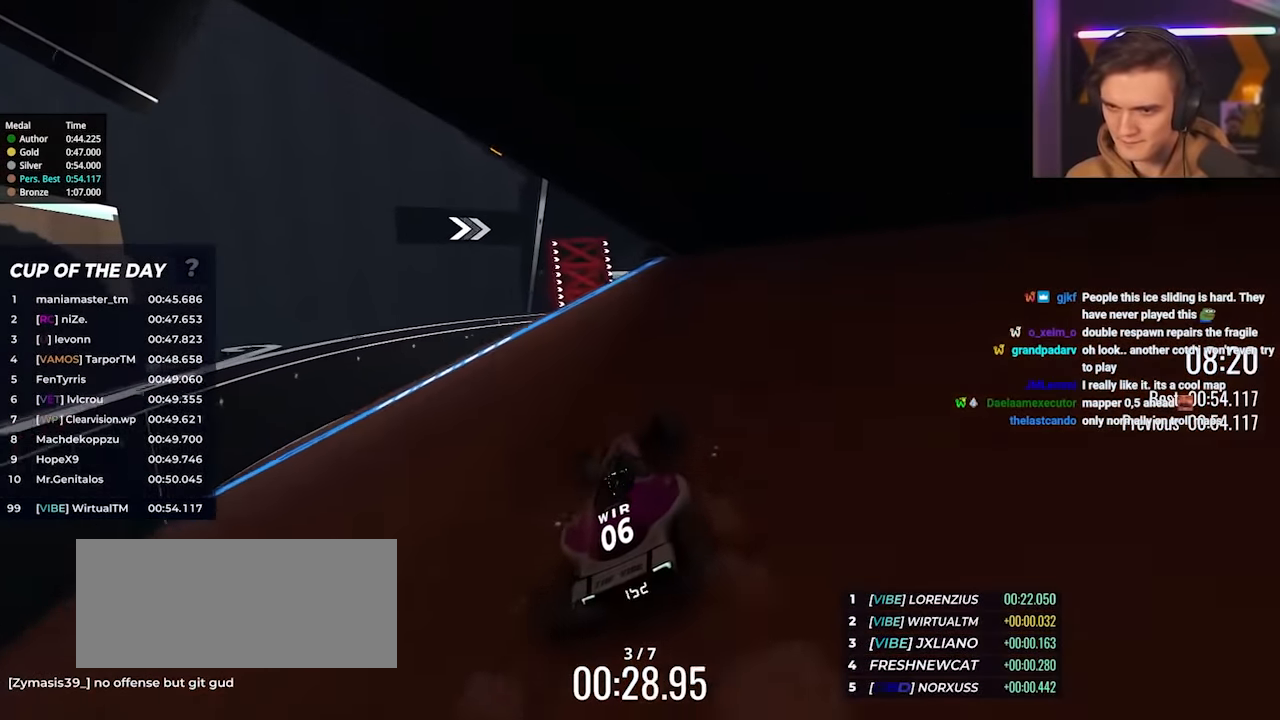
{"keys": ["right"], "events": [[217, "right", "down"], [417, "up", "up"]]}
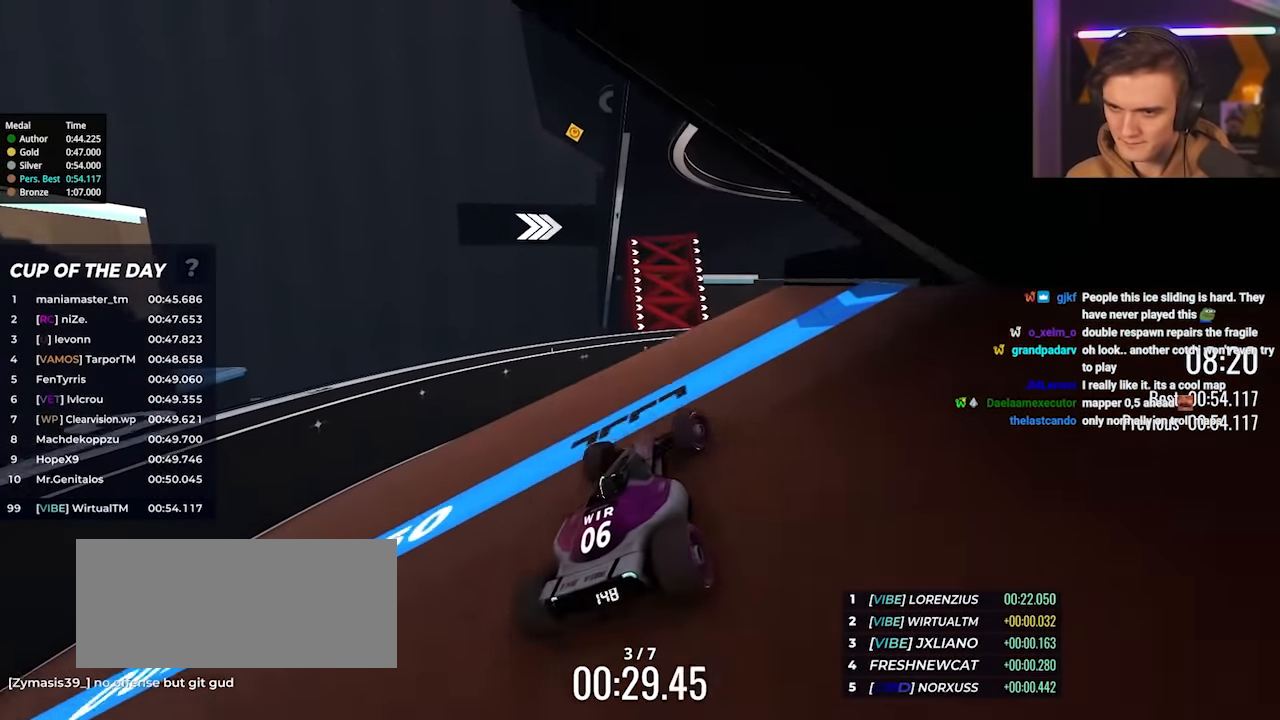
{"keys": ["right", "up"], "events": [[50, "up", "down"], [100, "up", "up"], [200, "up", "down"], [283, "right", "up"], [467, "right", "down"]]}
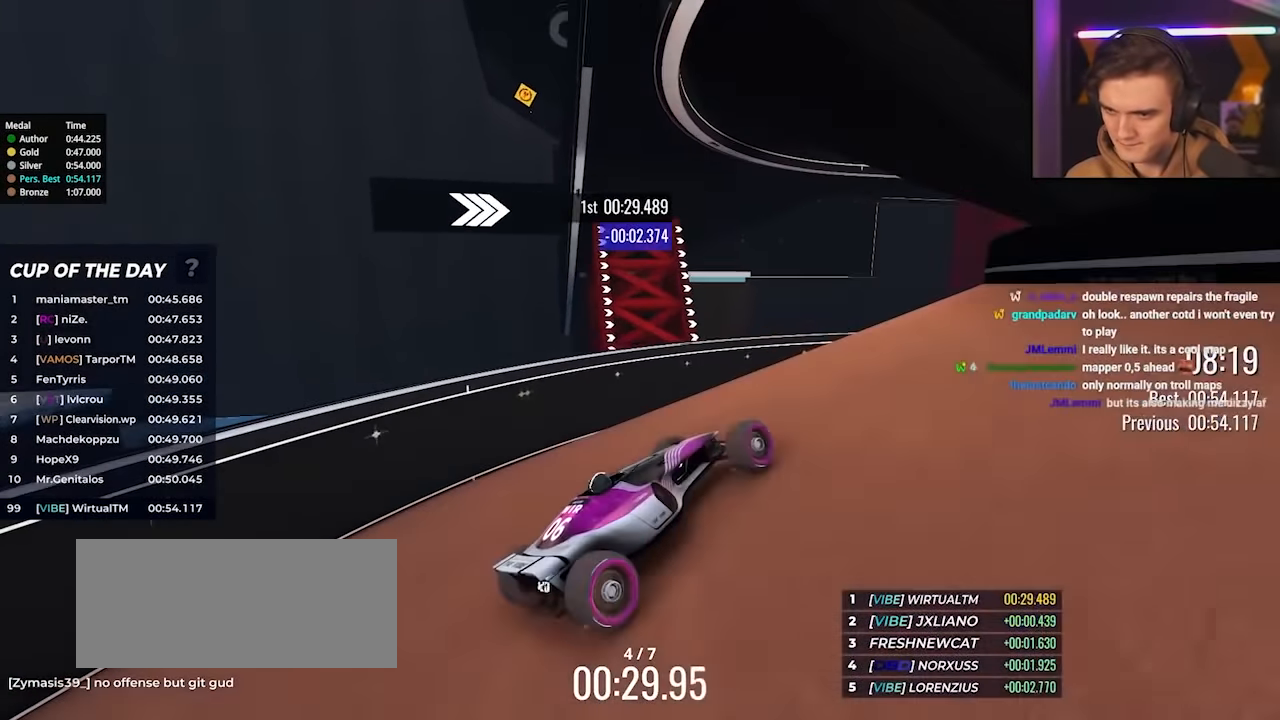
{"keys": ["up"], "events": [[350, "right", "up"]]}
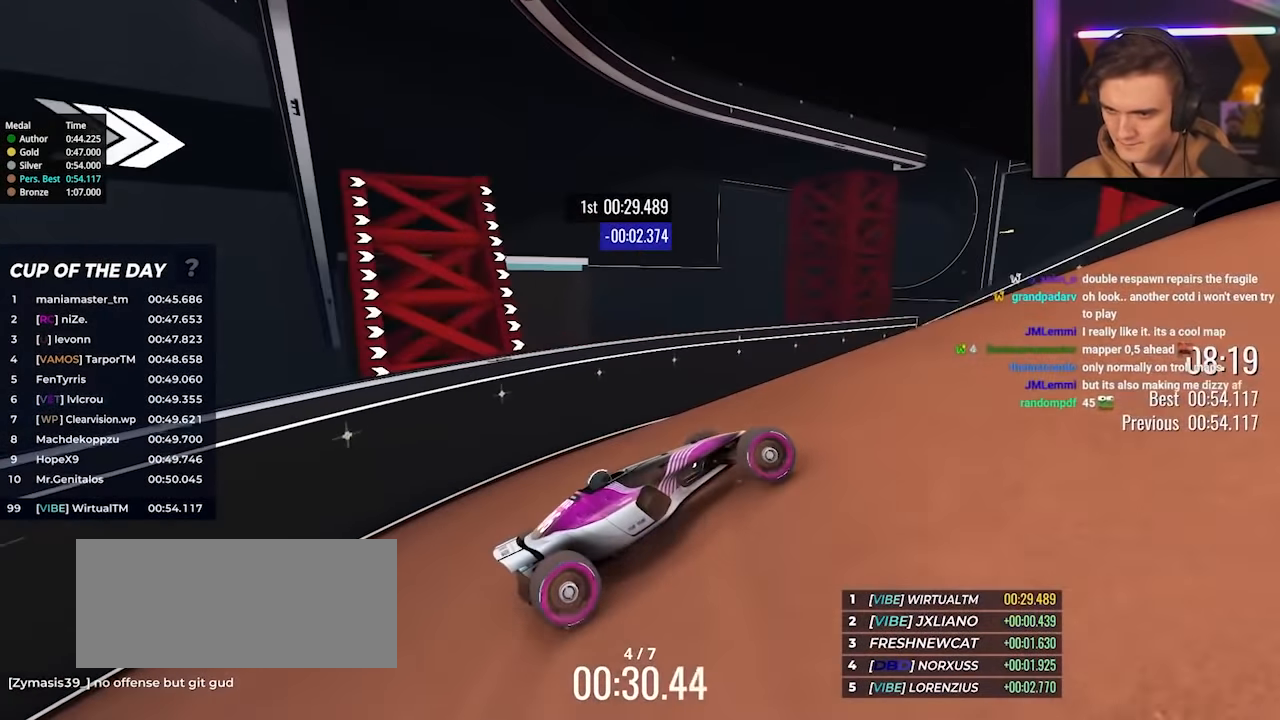
{"keys": ["right", "up"], "events": [[33, "right", "down"], [183, "right", "up"], [267, "right", "down"], [367, "up", "up"], [450, "up", "down"]]}
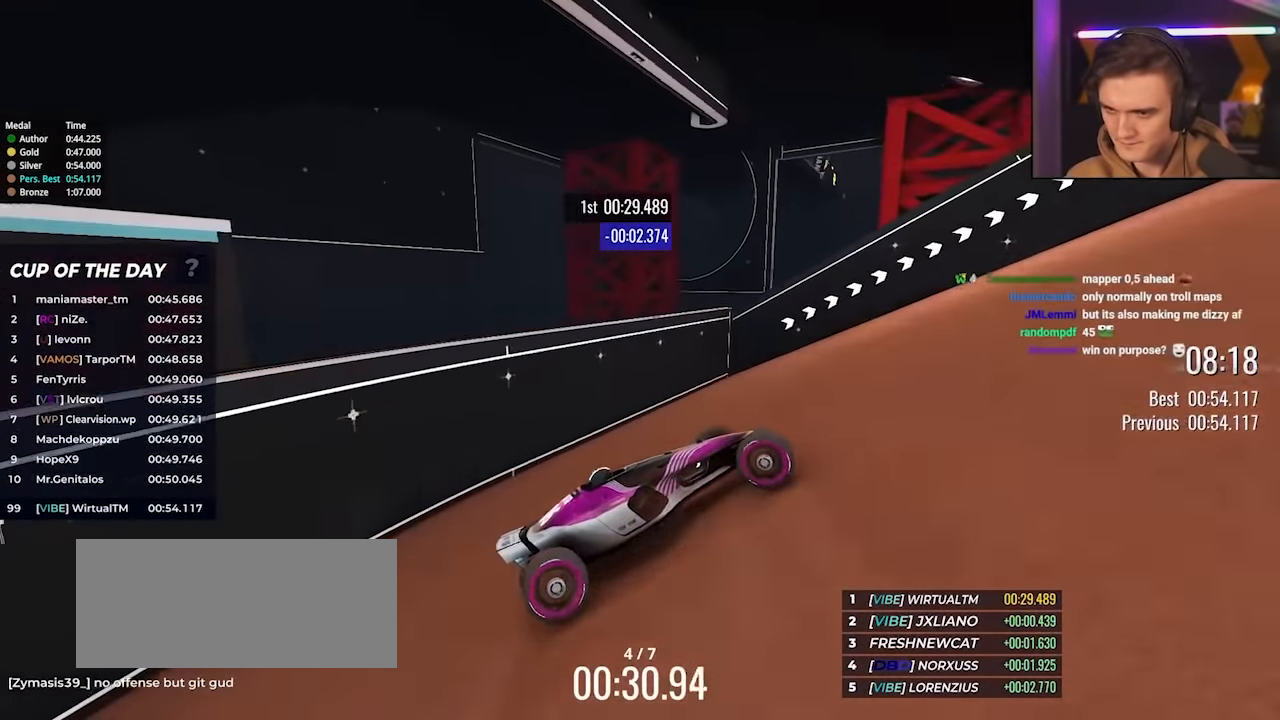
{"keys": ["right", "up"], "events": [[200, "right", "up"], [233, "right", "down"], [433, "right", "up"], [467, "right", "down"]]}
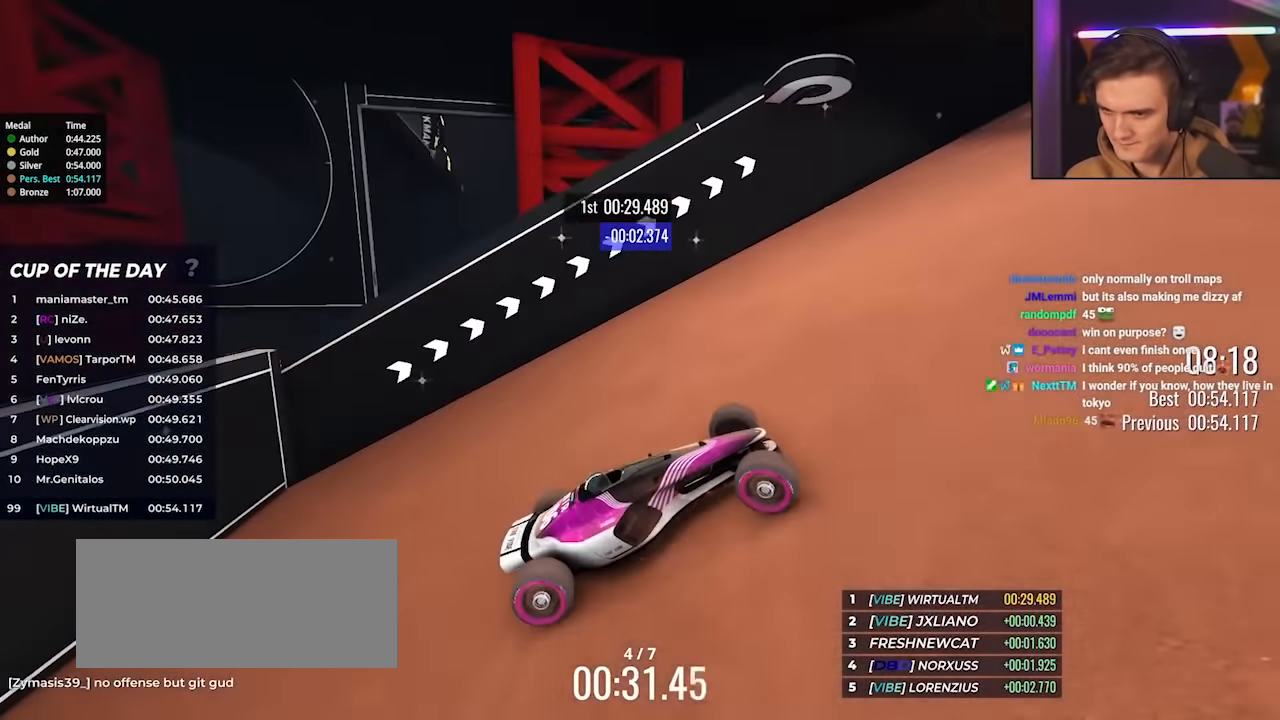
{"keys": ["right", "up"], "events": []}
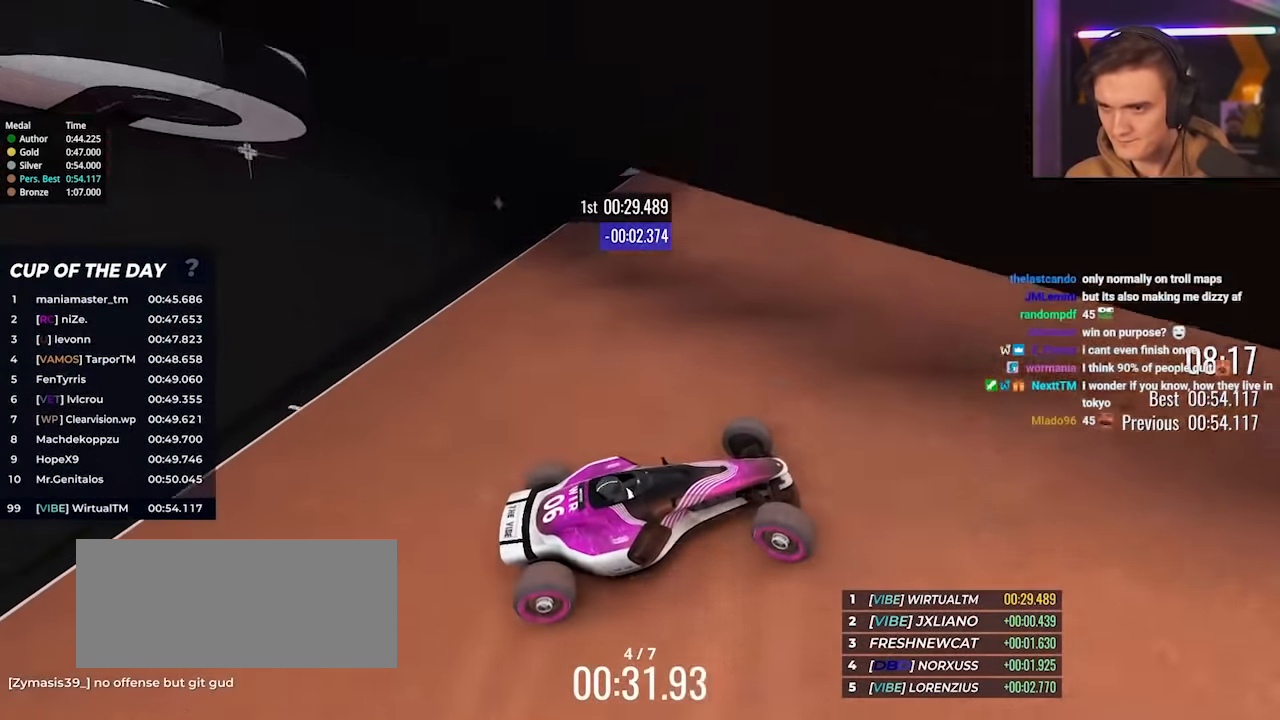
{"keys": ["right", "up"], "events": [[467, "right", "up"], [500, "right", "down"]]}
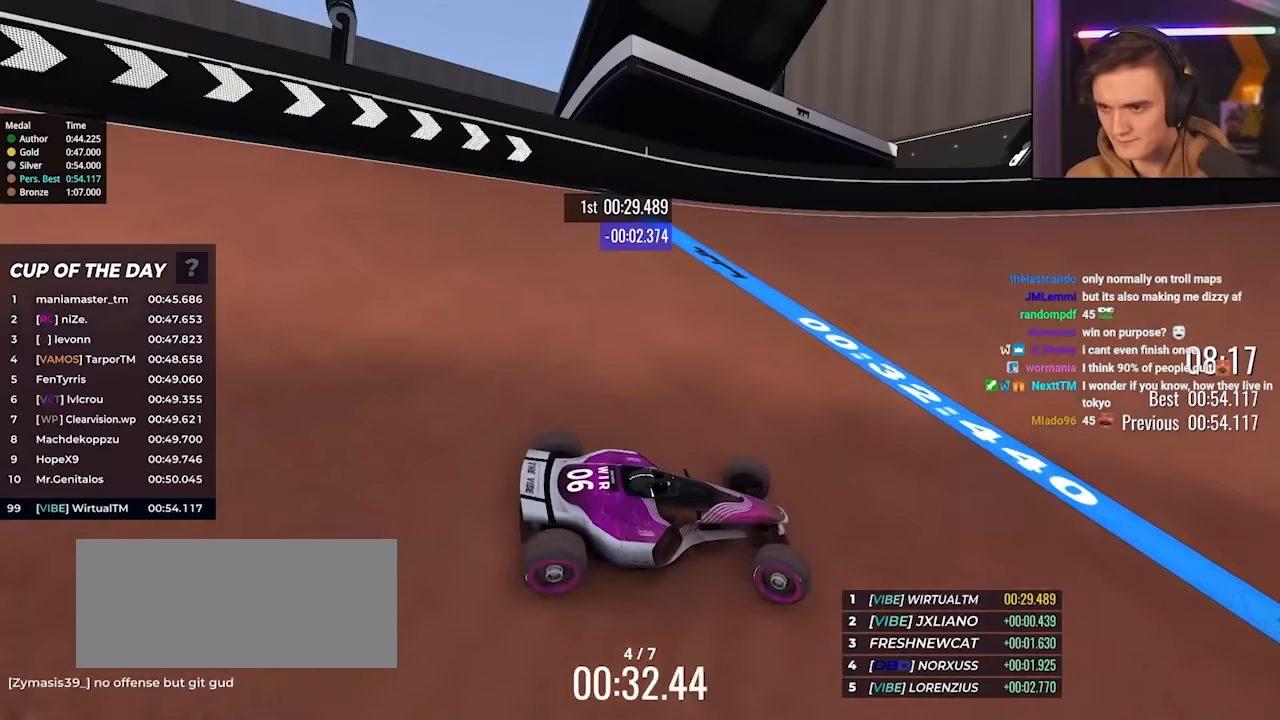
{"keys": ["right", "up"], "events": []}
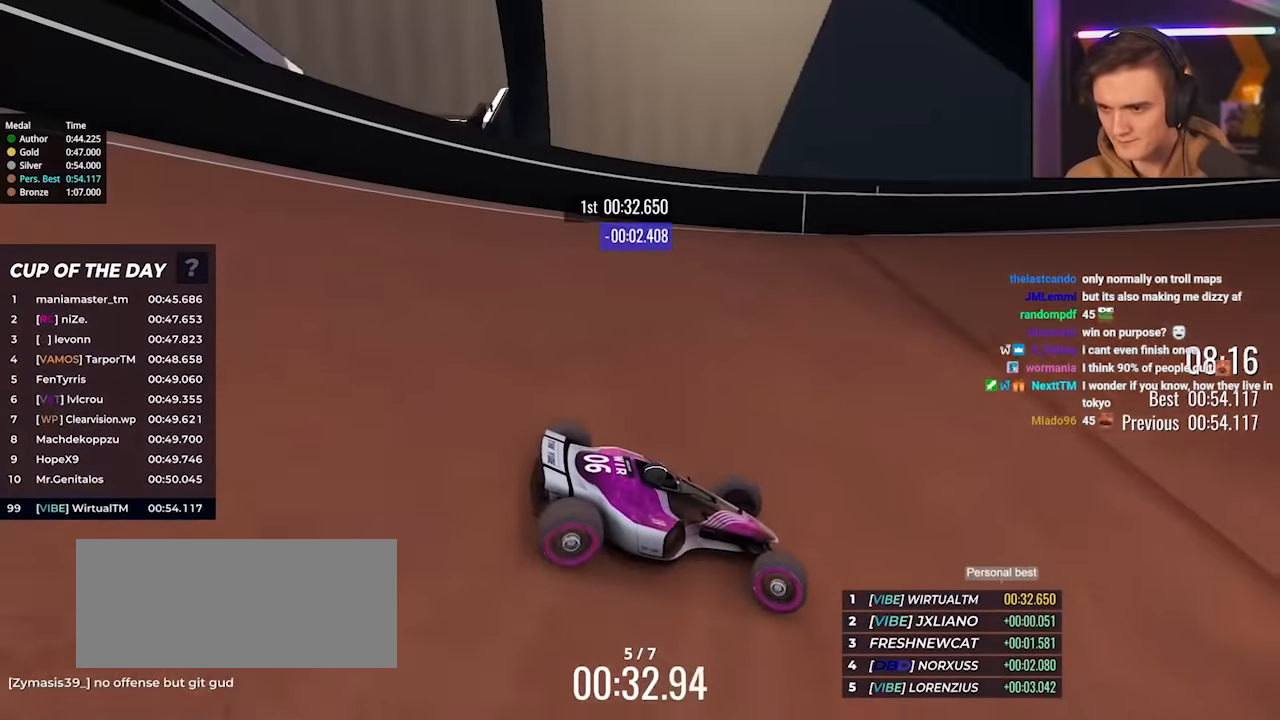
{"keys": ["up"], "events": [[483, "right", "up"]]}
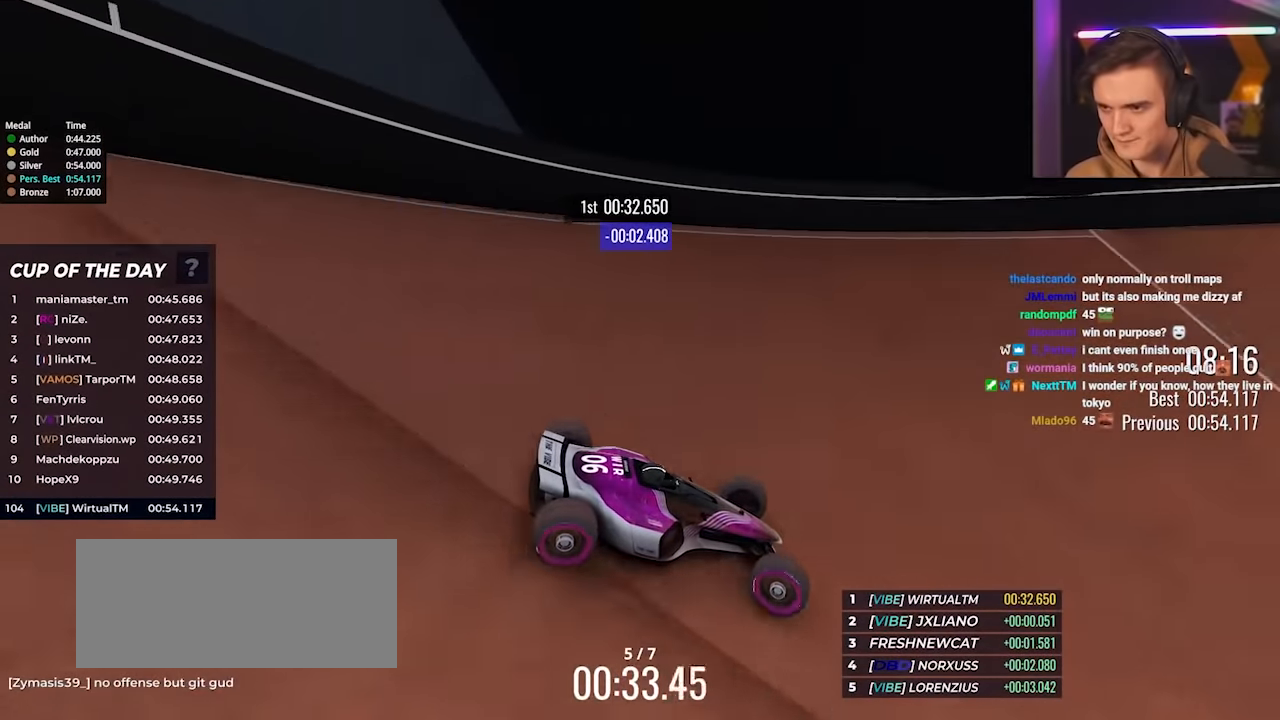
{"keys": ["up"], "events": [[317, "right", "down"], [417, "right", "up"]]}
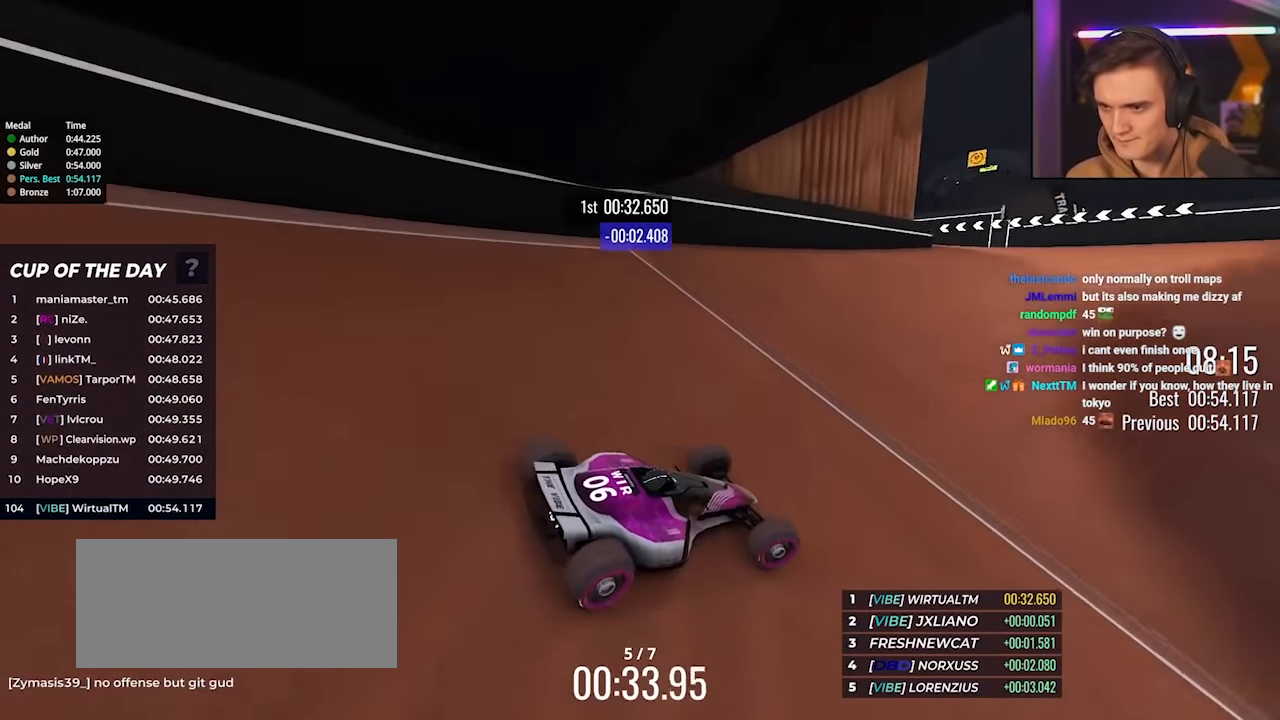
{"keys": ["left", "up"], "events": [[100, "right", "down"], [133, "right", "up"], [233, "left", "down"], [383, "left", "up"], [467, "left", "down"]]}
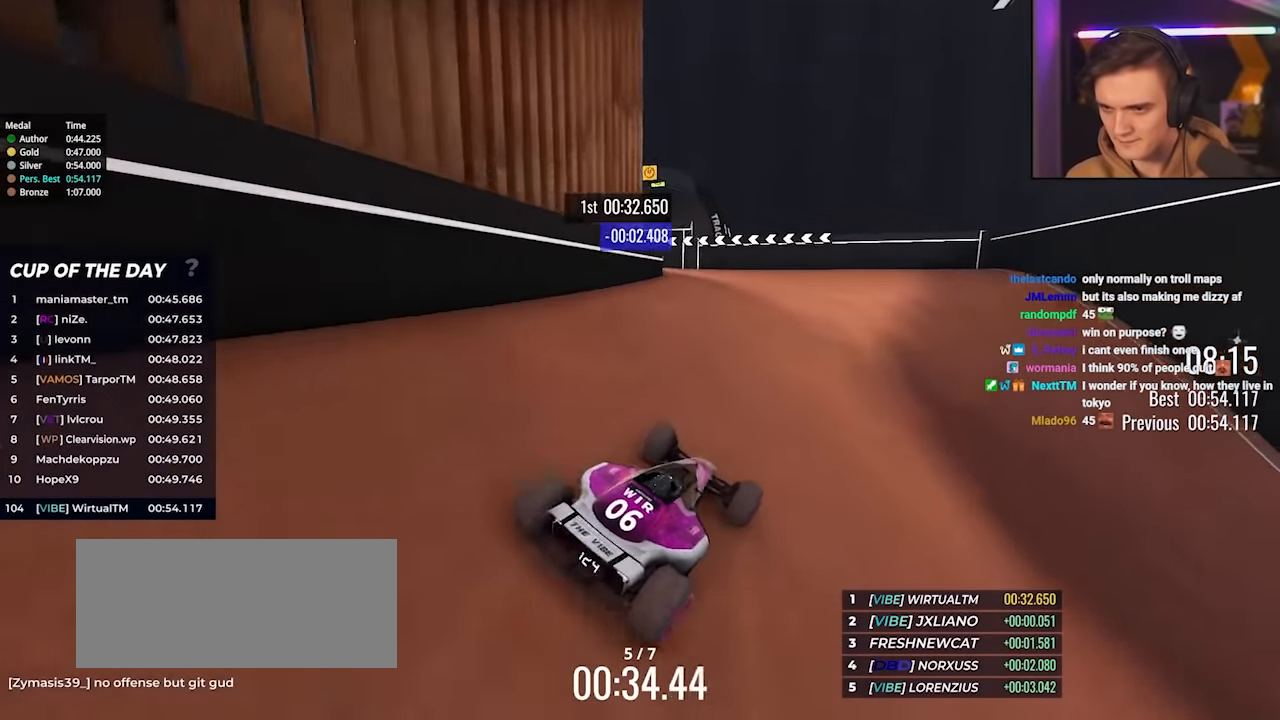
{"keys": ["left"], "events": [[350, "up", "up"], [400, "brake", "down"], [483, "brake", "up"]]}
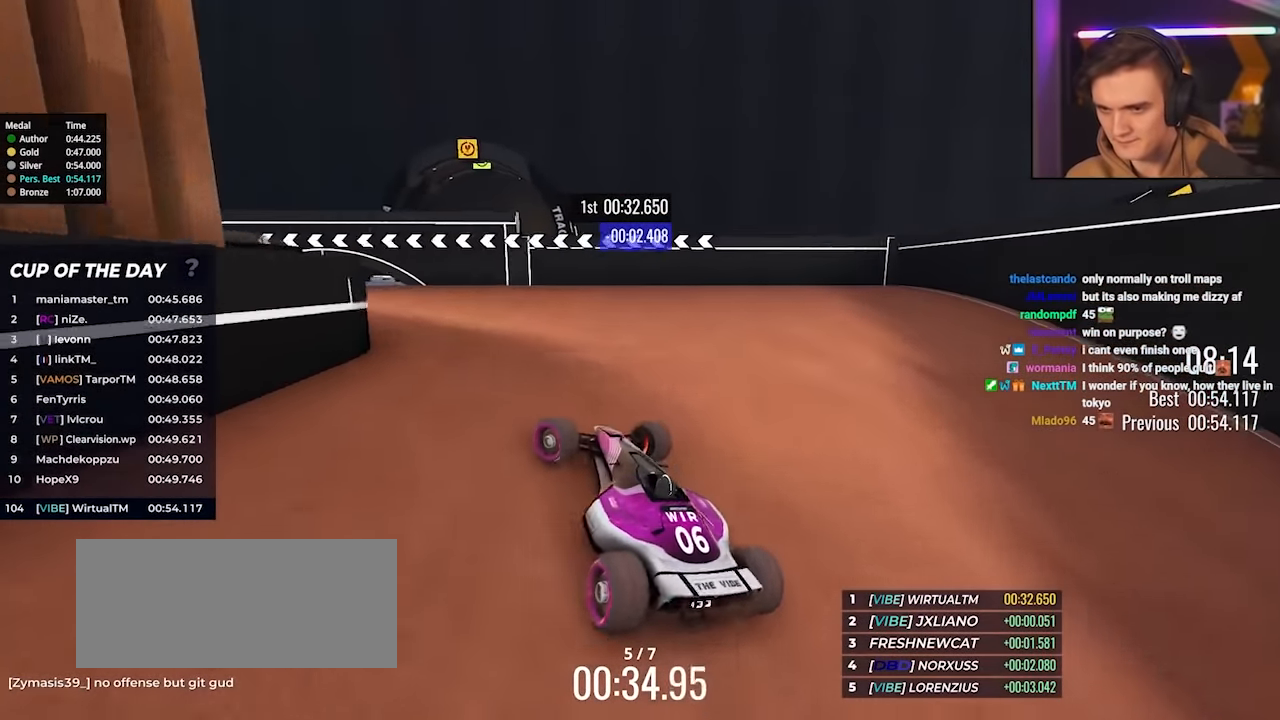
{"keys": ["left", "up"], "events": [[183, "up", "down"]]}
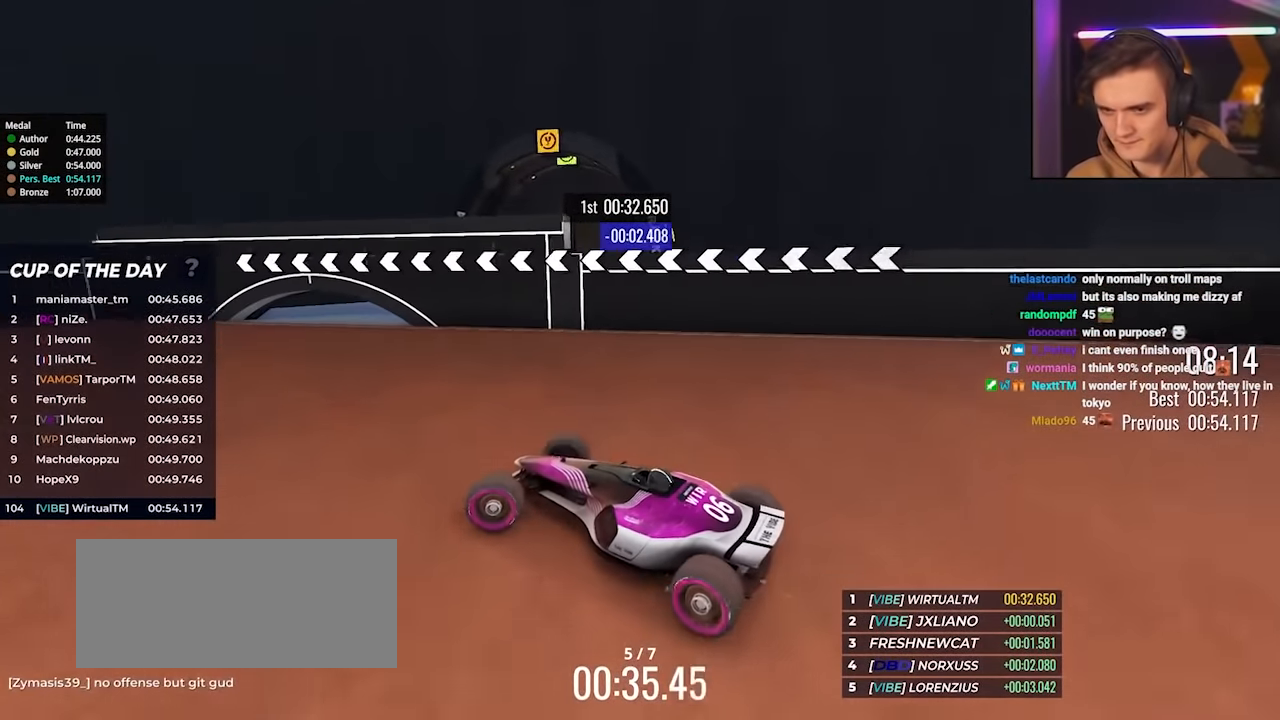
{"keys": ["left", "up"], "events": [[50, "up", "up"], [100, "up", "down"]]}
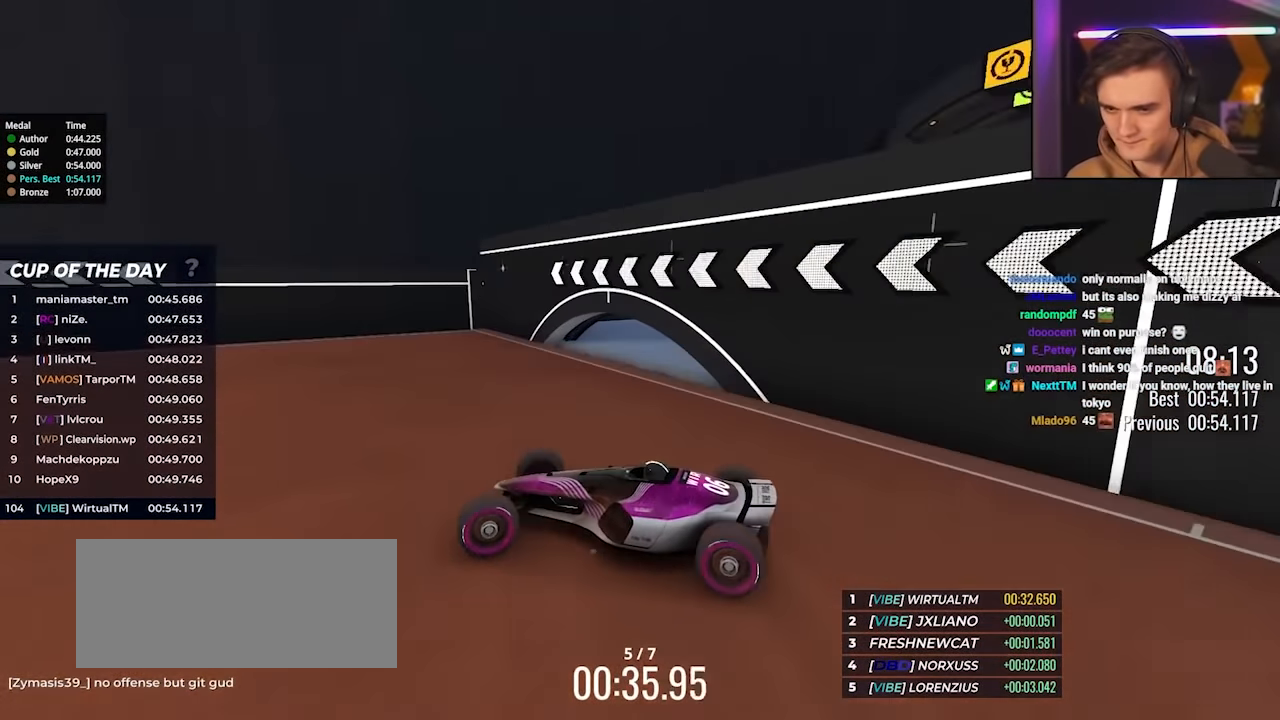
{"keys": ["left", "up"], "events": [[300, "up", "up"], [350, "up", "down"]]}
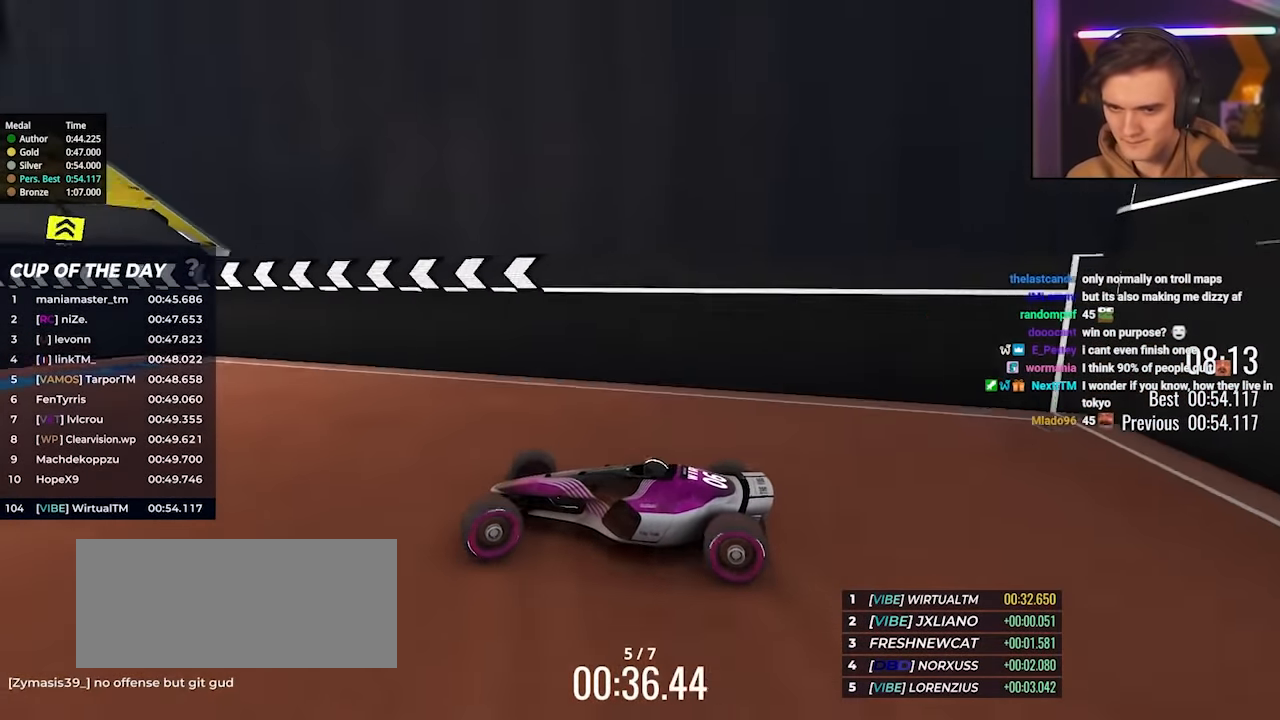
{"keys": ["right"], "events": [[367, "left", "up"], [367, "right", "down"], [417, "up", "up"]]}
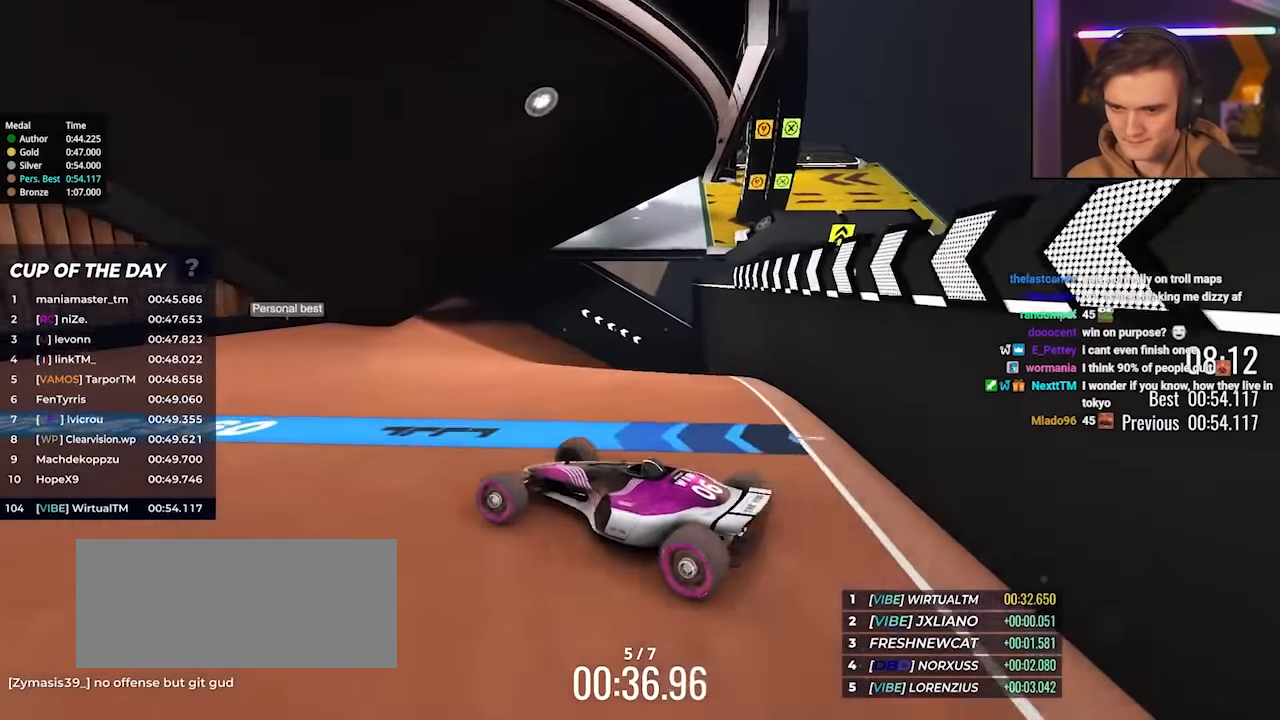
{"keys": ["up"], "events": [[150, "brake", "down"], [283, "brake", "up"], [467, "right", "up"], [467, "up", "down"]]}
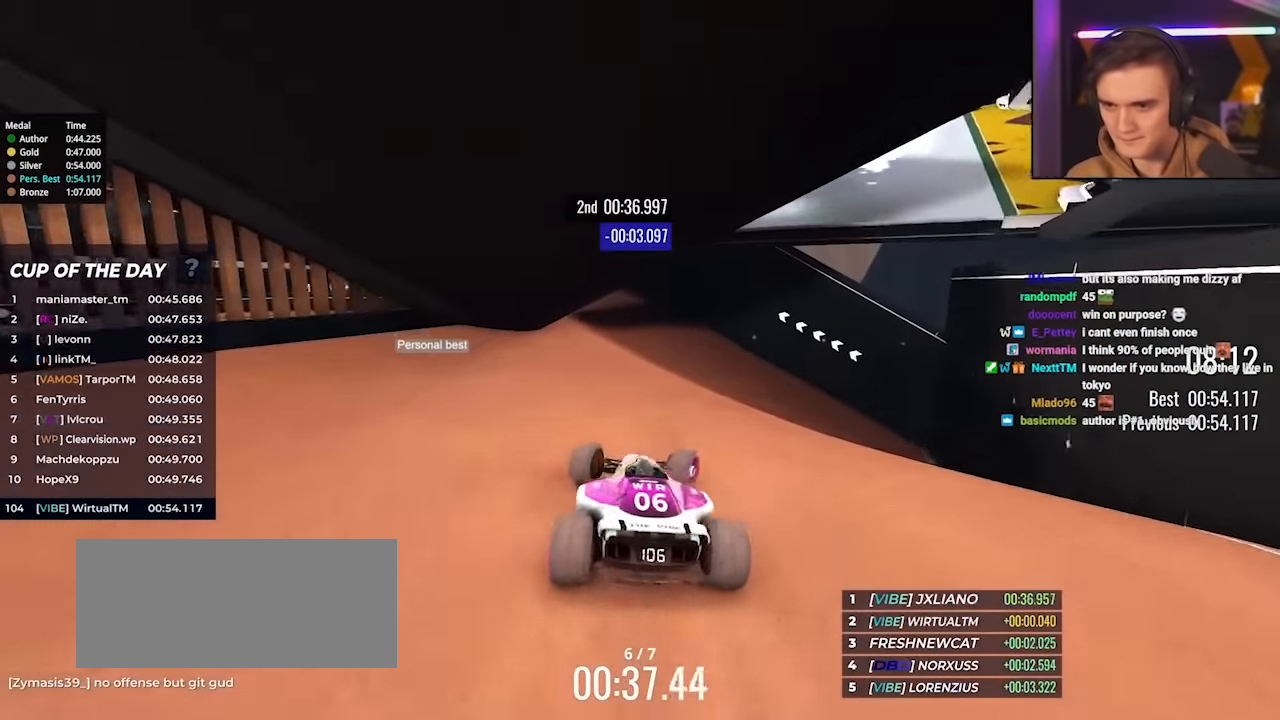
{"keys": ["left", "up"], "events": [[17, "left", "down"], [17, "up", "up"], [400, "up", "down"]]}